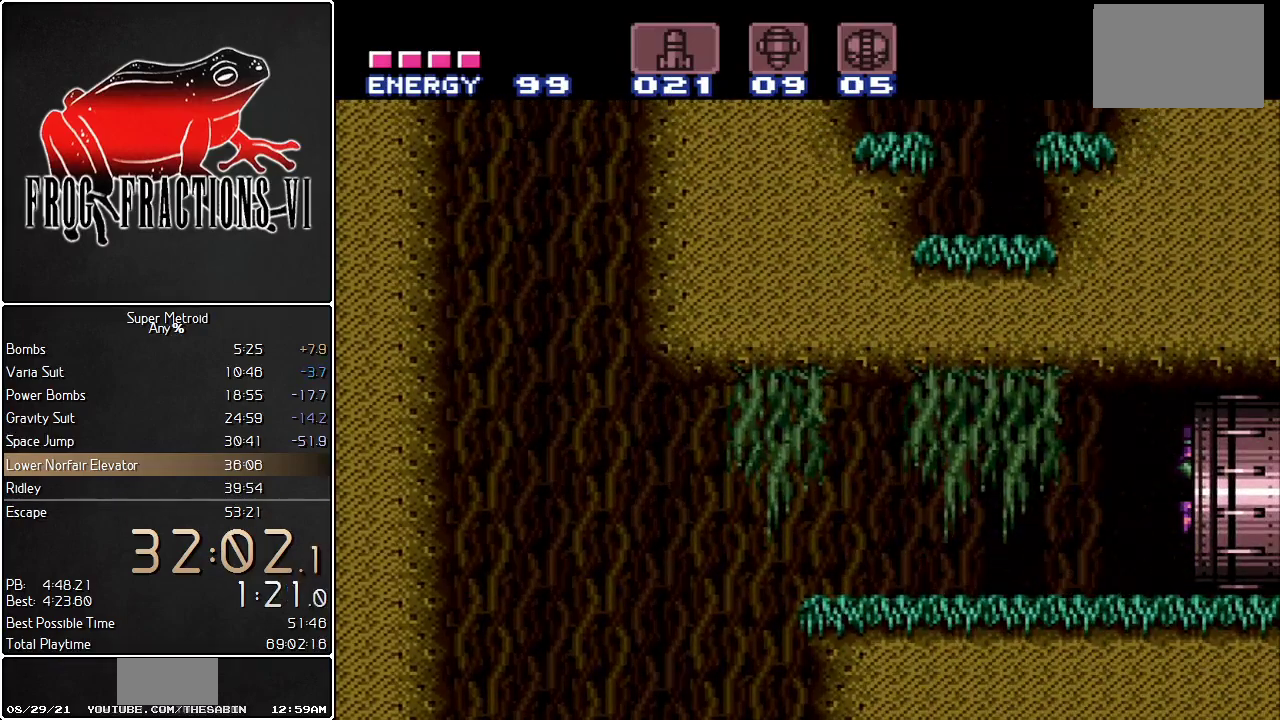
Gameplay with a controller (Nintendo layout); each line is a JSON object with the inputs held at the frame after it. "events" lists button and stick changes between this image and that frame as [ms after this image, input, new state], when the widget could be followed in between. Not read: L3 R3.
{"buttons": ["B", "L1"], "events": []}
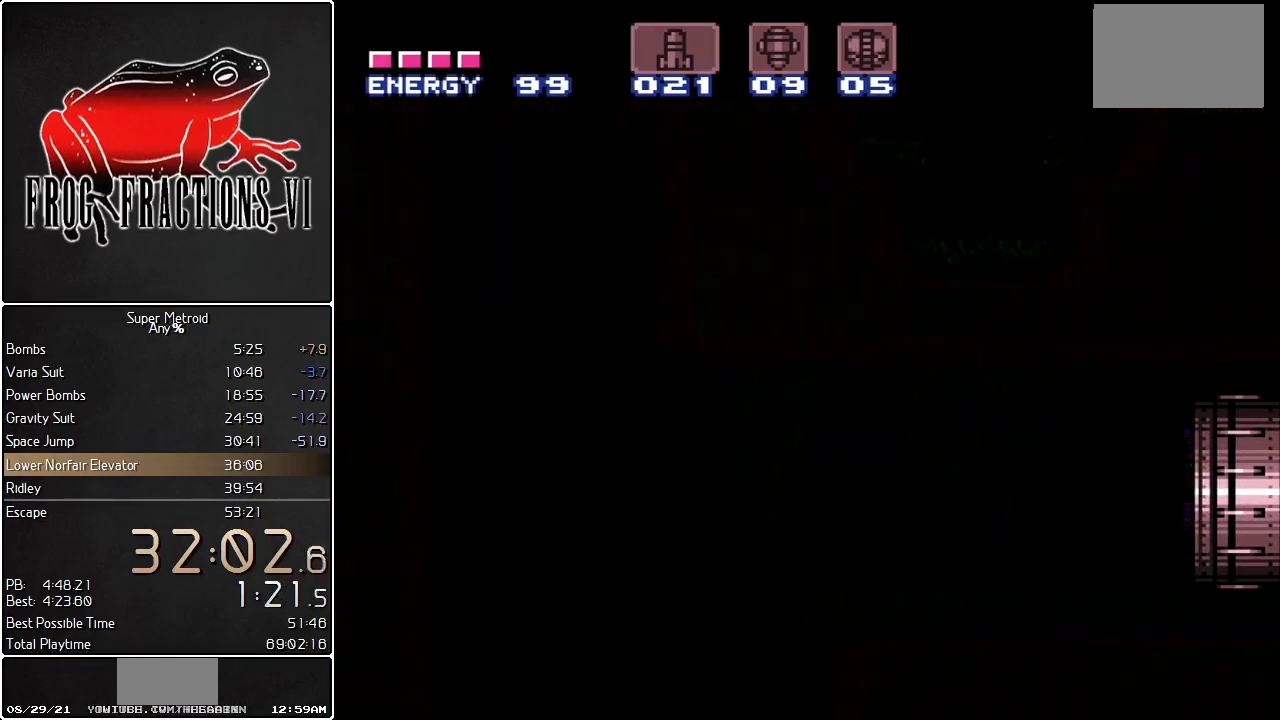
{"buttons": ["B", "L1"], "events": []}
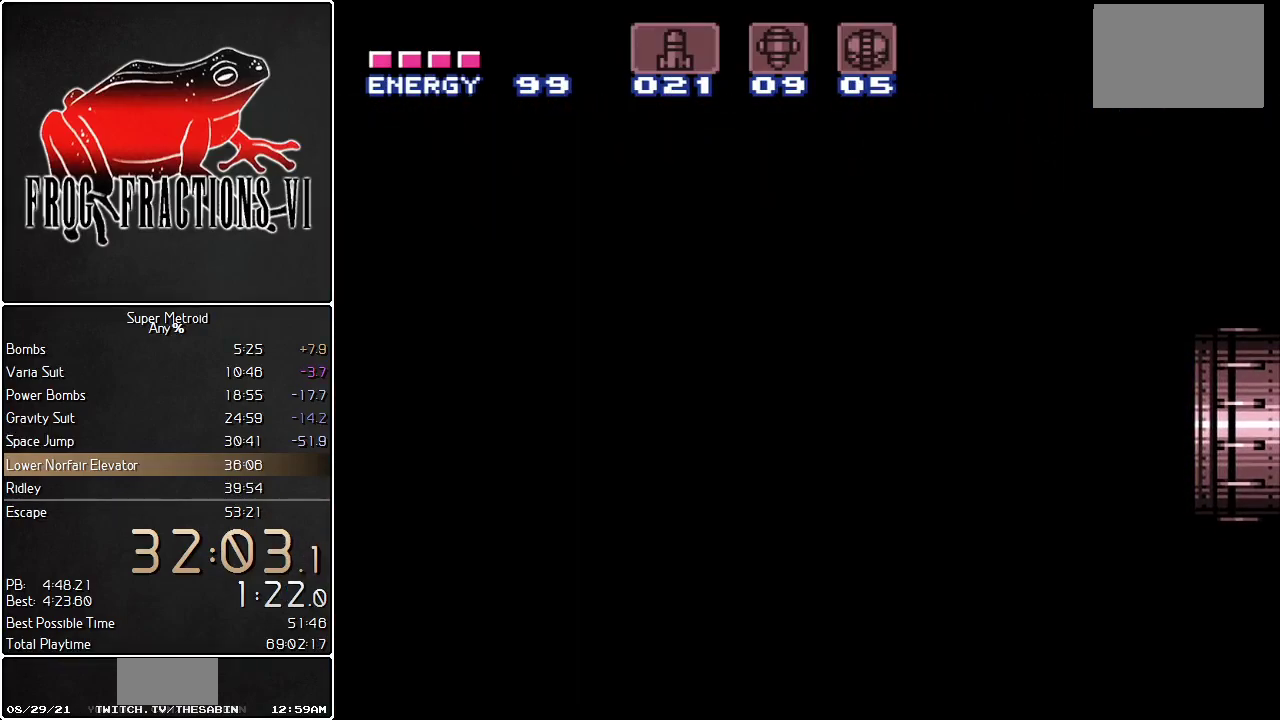
{"buttons": ["B", "L1"], "events": []}
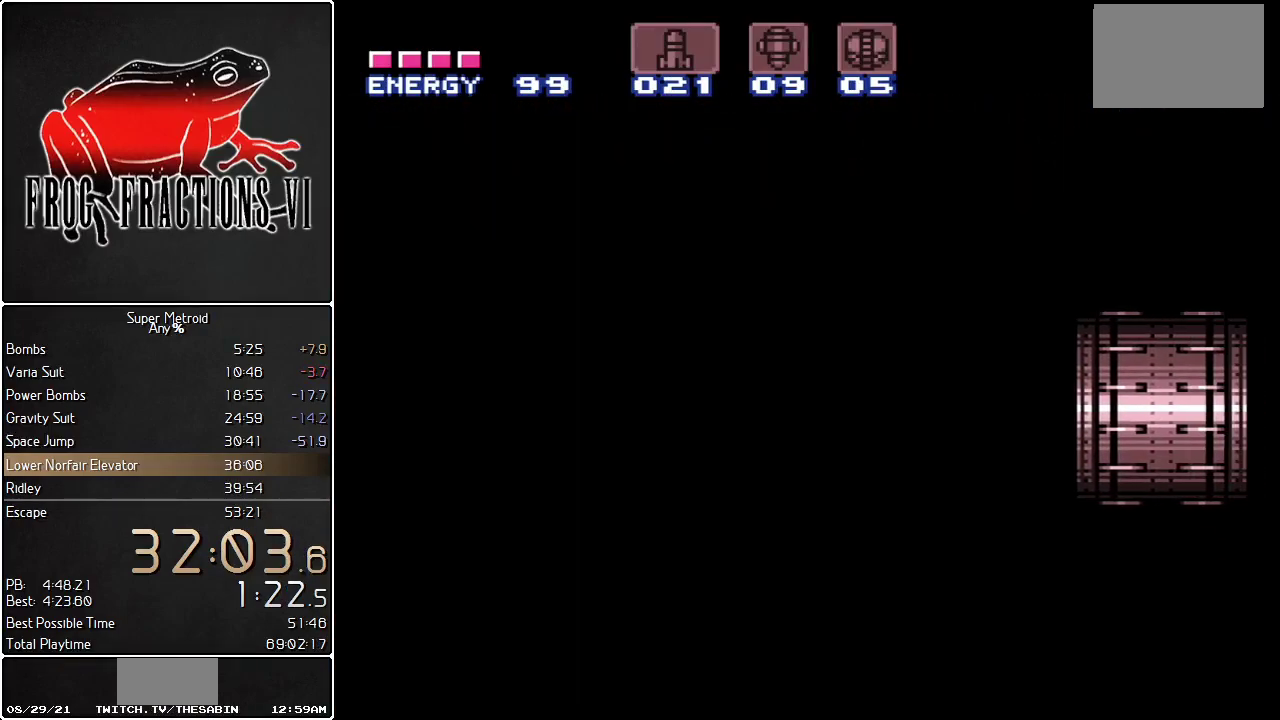
{"buttons": ["B", "L1", "DPAD_LEFT"], "events": [[351, "DPAD_LEFT", "down"]]}
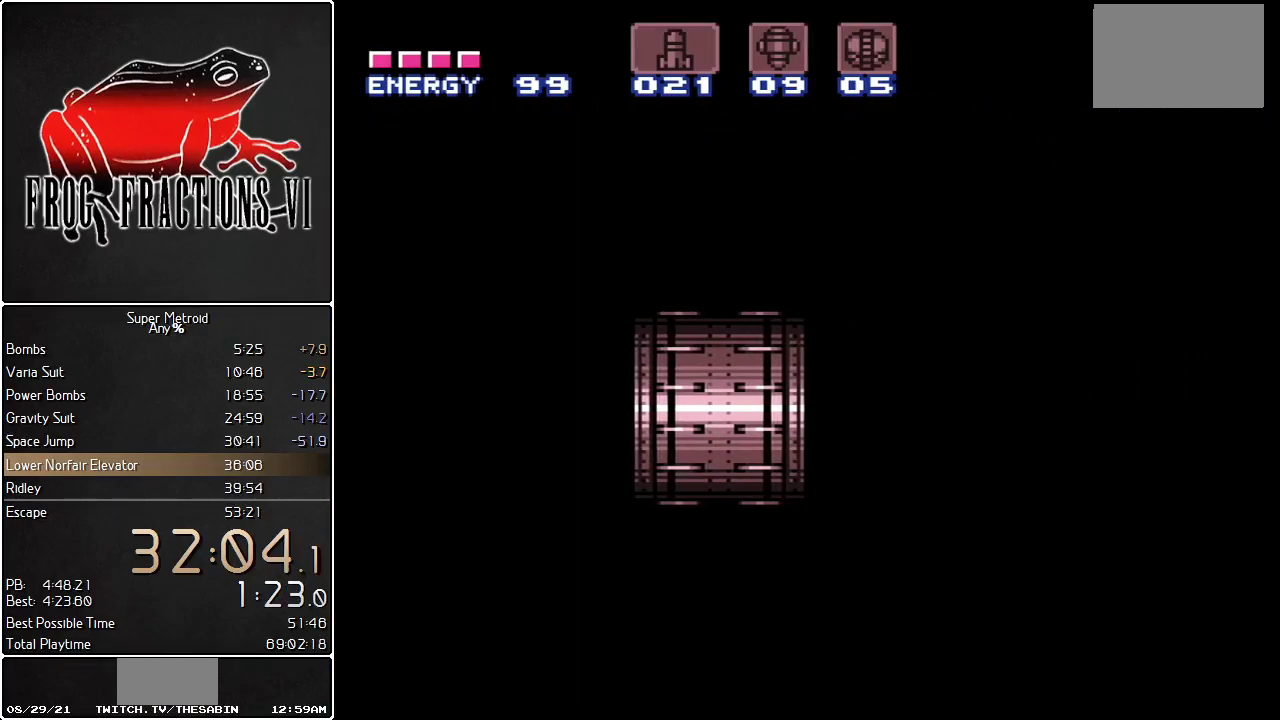
{"buttons": ["B", "L1", "DPAD_LEFT"], "events": []}
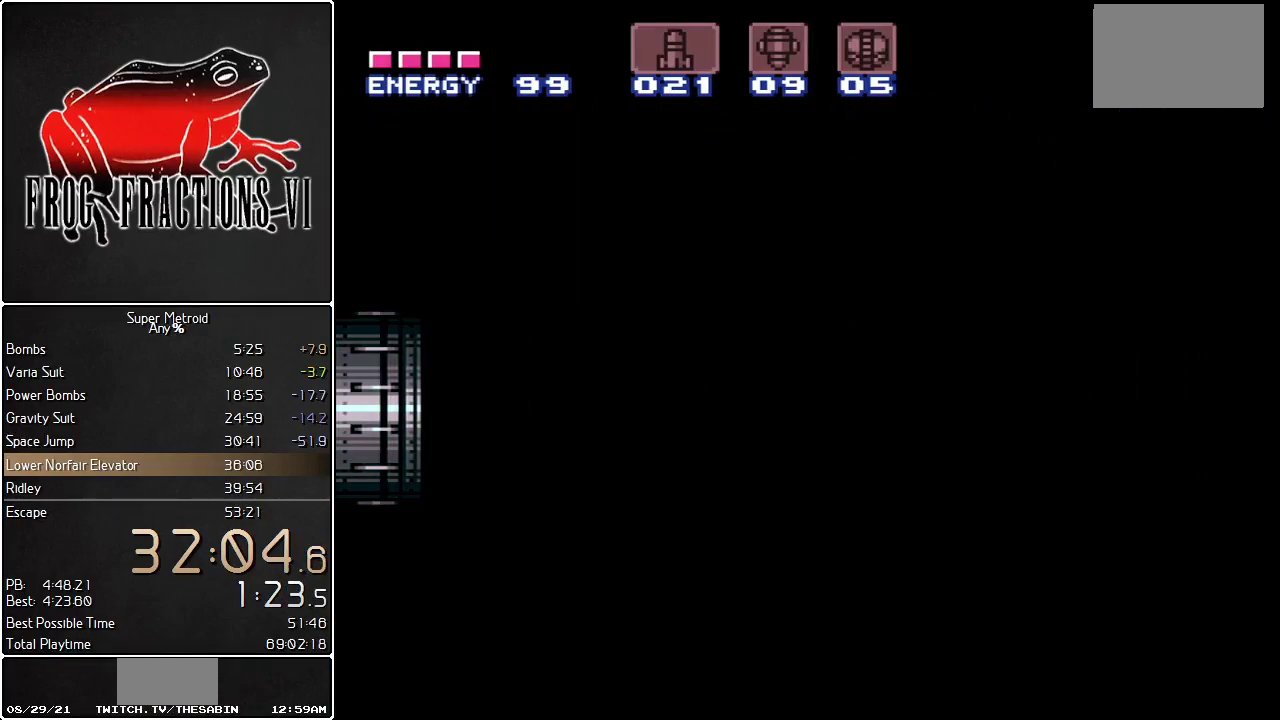
{"buttons": ["B", "L1", "DPAD_LEFT"], "events": []}
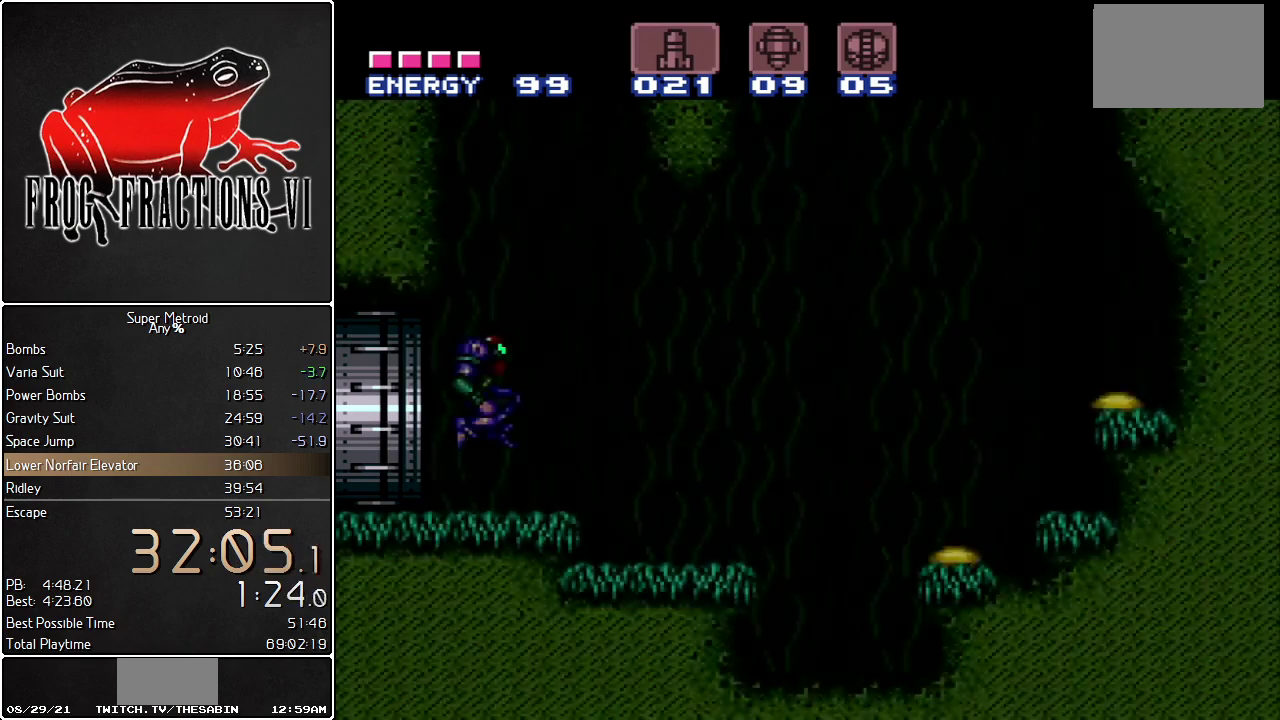
{"buttons": ["B", "L1", "DPAD_LEFT"], "events": []}
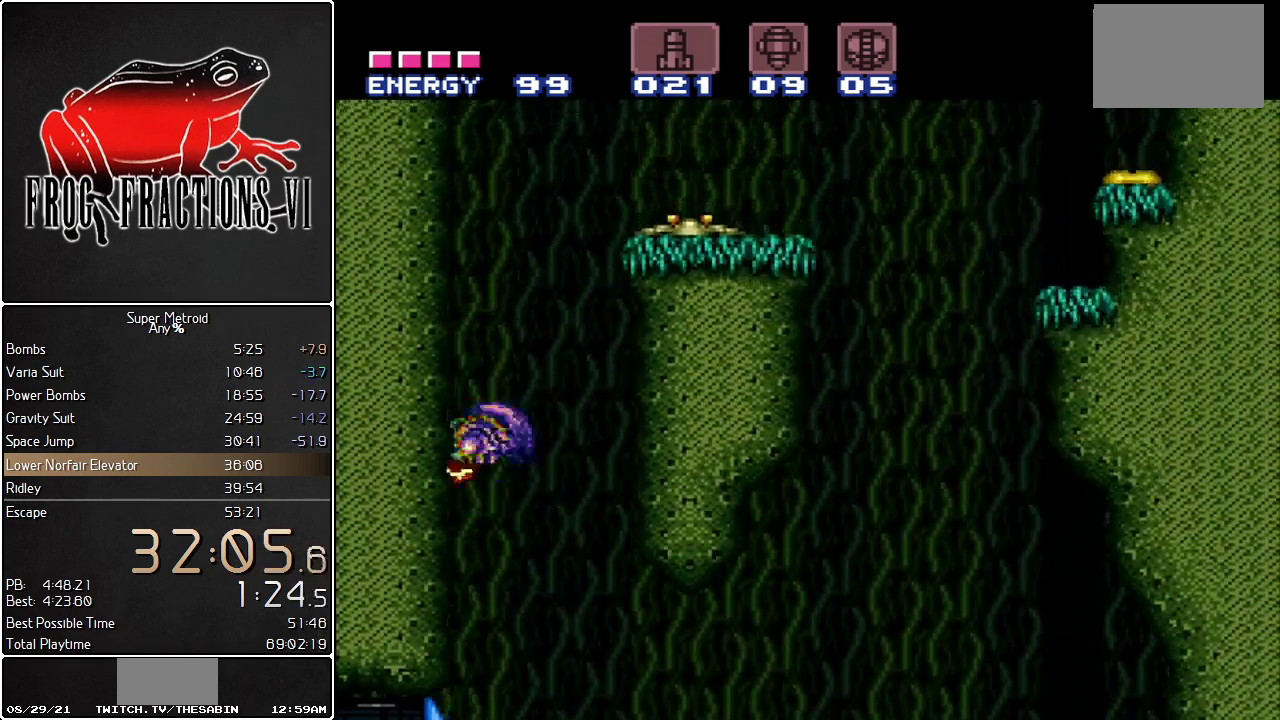
{"buttons": ["B", "L1", "DPAD_RIGHT"], "events": [[34, "DPAD_LEFT", "up"], [67, "B", "up"], [67, "DPAD_RIGHT", "down"], [134, "B", "down"], [184, "DPAD_RIGHT", "up"], [250, "DPAD_LEFT", "down"], [384, "DPAD_LEFT", "up"], [401, "B", "up"], [401, "DPAD_RIGHT", "down"], [467, "B", "down"]]}
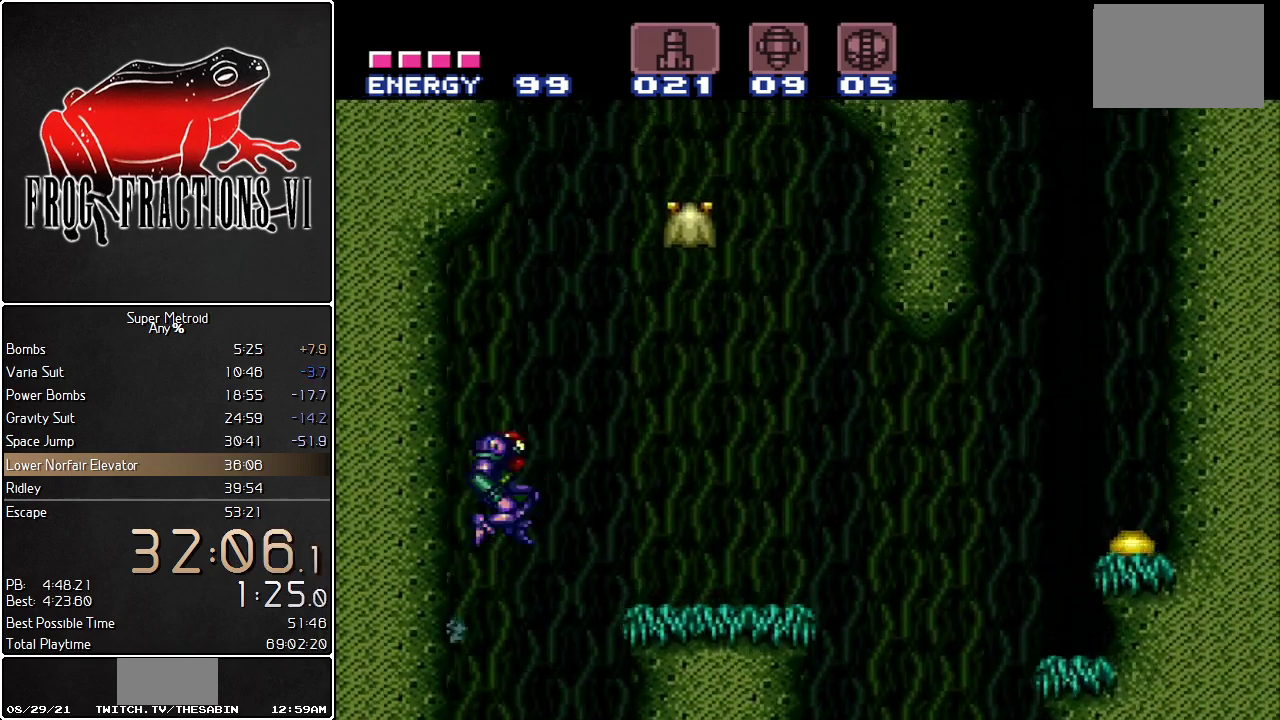
{"buttons": ["L1", "DPAD_RIGHT"], "events": [[150, "DPAD_RIGHT", "up"], [283, "DPAD_LEFT", "down"], [433, "DPAD_LEFT", "up"], [467, "B", "up"], [467, "DPAD_RIGHT", "down"]]}
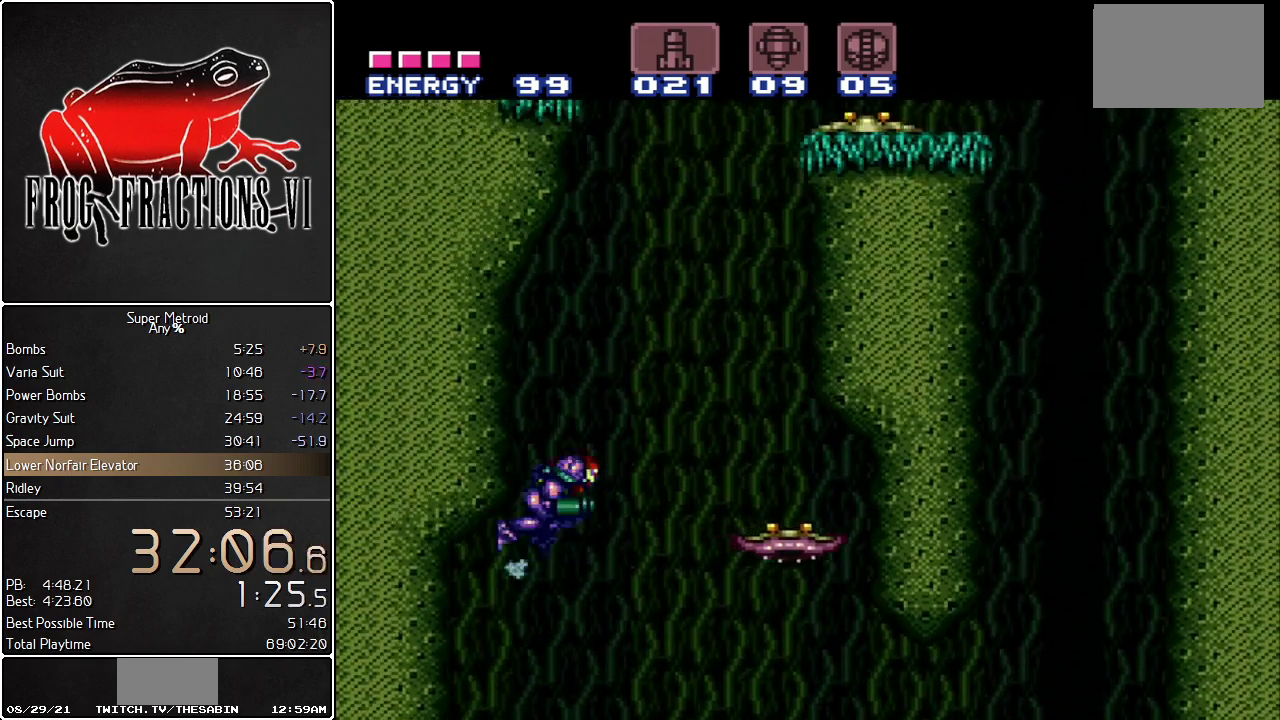
{"buttons": ["L1", "DPAD_RIGHT"], "events": [[67, "B", "down"], [250, "DPAD_RIGHT", "up"], [317, "DPAD_LEFT", "down"], [467, "DPAD_LEFT", "up"], [501, "B", "up"], [501, "DPAD_RIGHT", "down"]]}
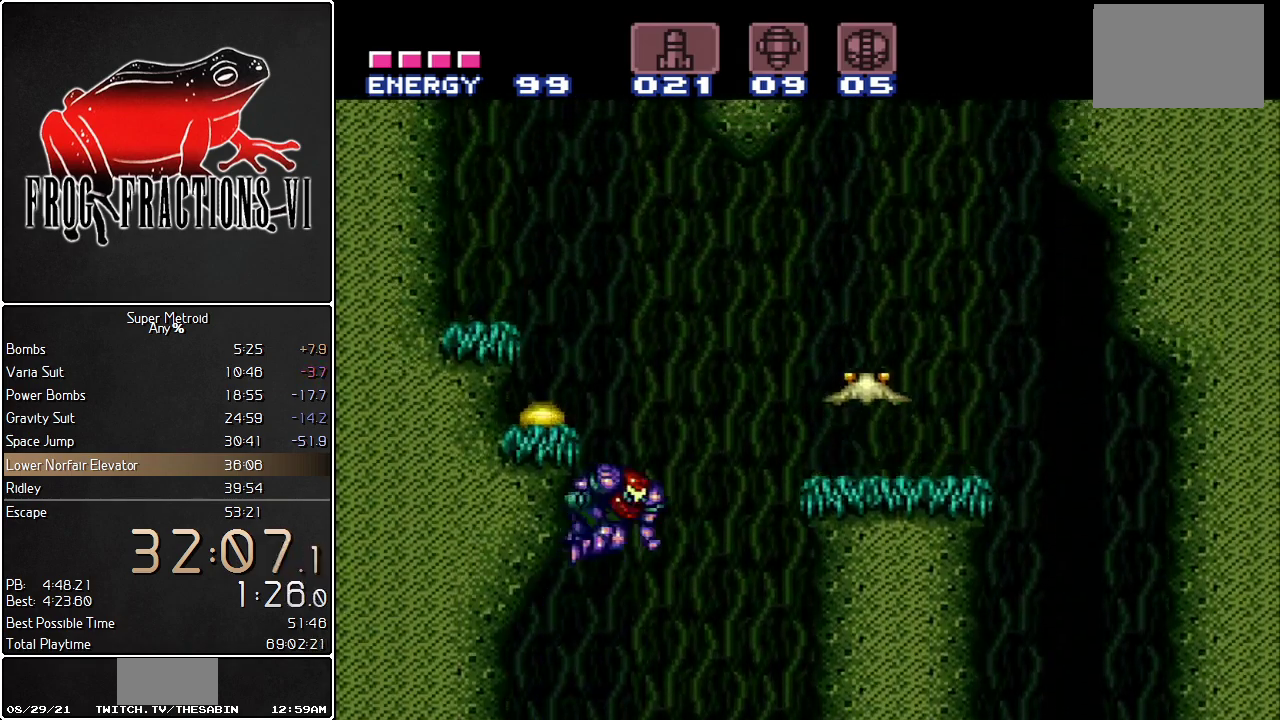
{"buttons": ["B", "L1", "DPAD_LEFT"], "events": [[66, "B", "down"], [133, "DPAD_RIGHT", "up"], [150, "DPAD_LEFT", "down"]]}
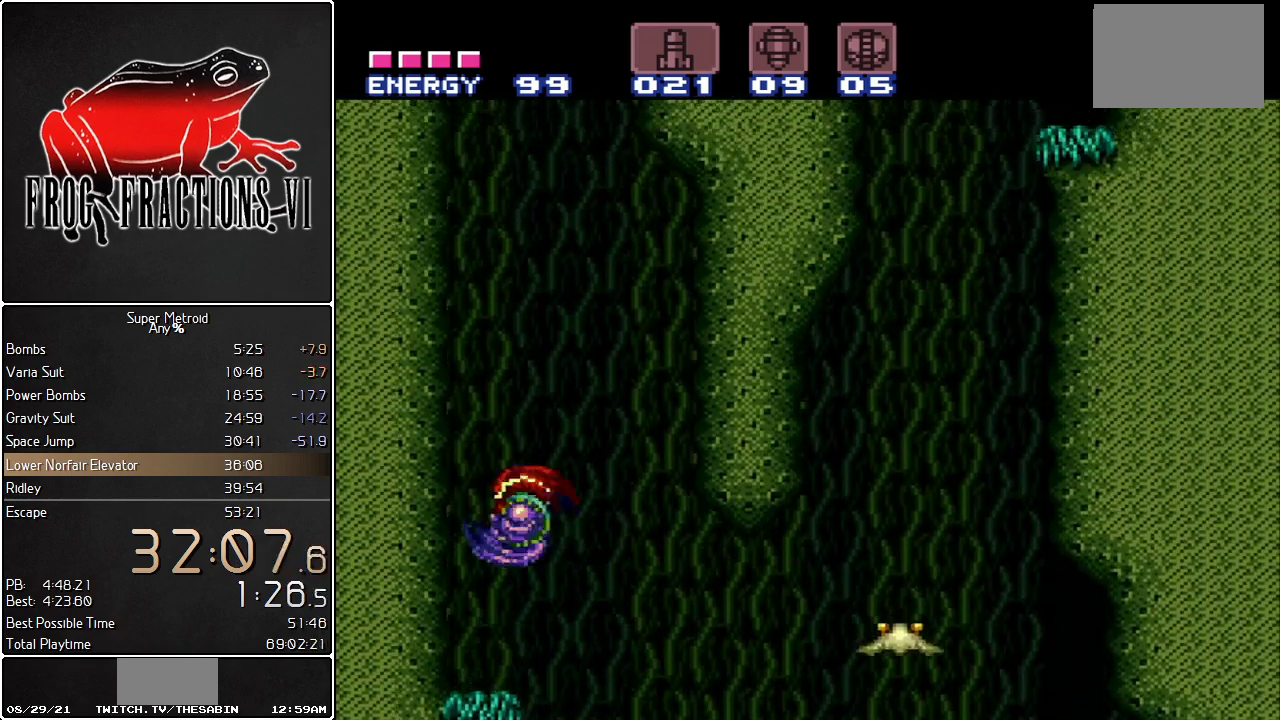
{"buttons": ["B", "L1"], "events": [[100, "DPAD_LEFT", "up"], [150, "B", "up"], [184, "DPAD_RIGHT", "down"], [217, "B", "down"], [317, "DPAD_LEFT", "down"], [317, "DPAD_RIGHT", "up"], [467, "DPAD_LEFT", "up"]]}
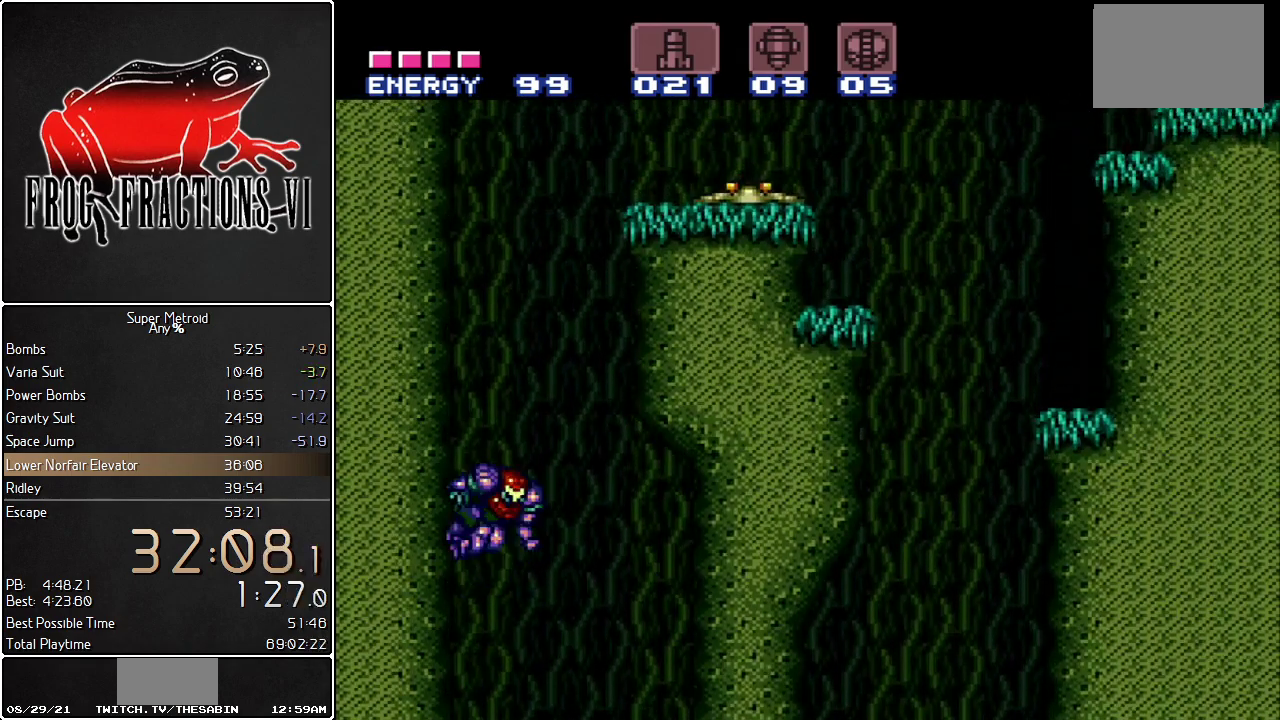
{"buttons": ["B", "L1", "DPAD_RIGHT"], "events": [[33, "B", "up"], [33, "DPAD_RIGHT", "down"], [83, "B", "down"], [117, "DPAD_RIGHT", "up"], [150, "DPAD_LEFT", "down"], [283, "DPAD_LEFT", "up"], [317, "B", "up"], [317, "DPAD_RIGHT", "down"], [400, "B", "down"]]}
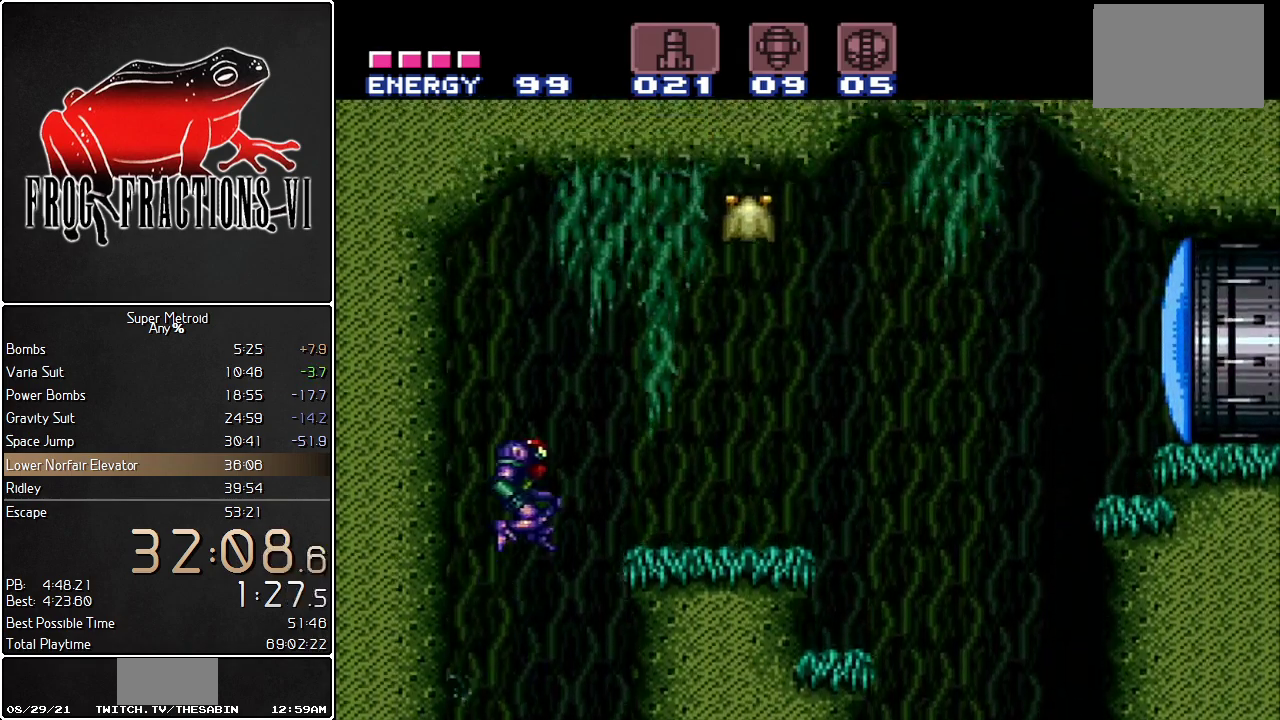
{"buttons": ["L1", "DPAD_RIGHT"], "events": [[184, "B", "up"], [284, "Y", "down"], [367, "Y", "up"]]}
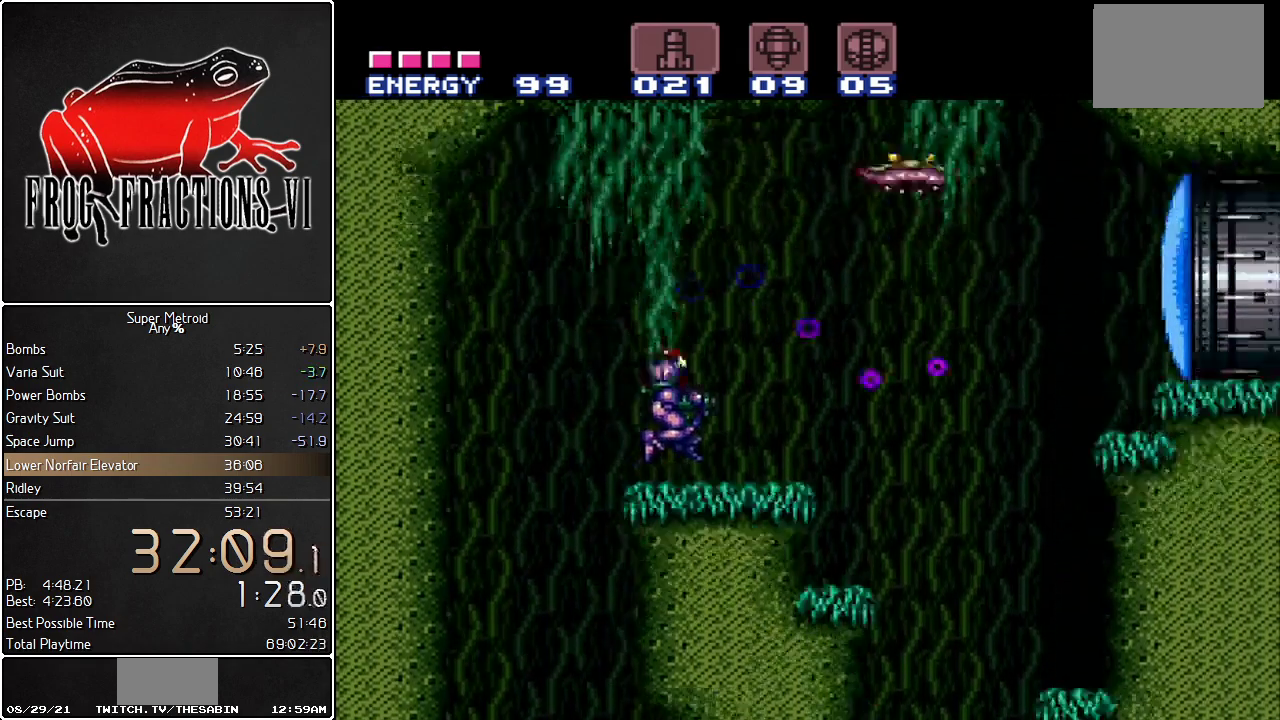
{"buttons": ["L1", "DPAD_RIGHT"], "events": [[183, "B", "down"], [250, "B", "up"]]}
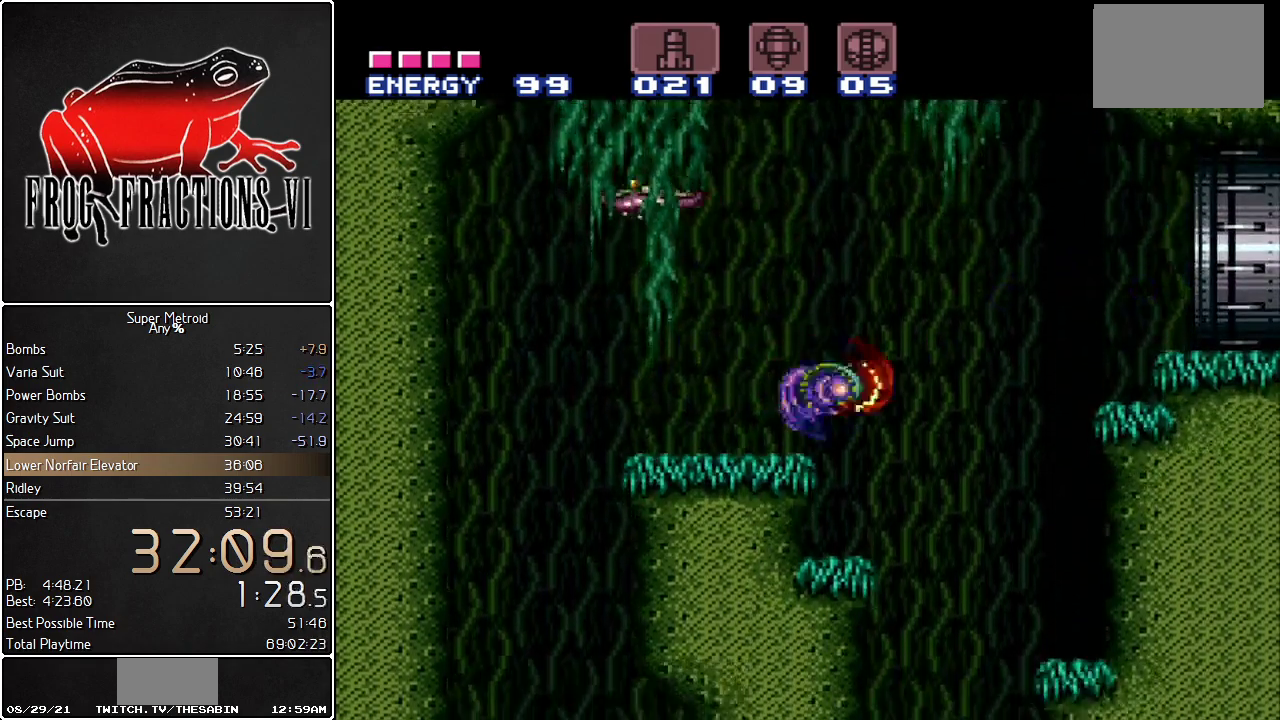
{"buttons": ["L1", "DPAD_RIGHT"], "events": [[184, "B", "down"], [401, "B", "up"]]}
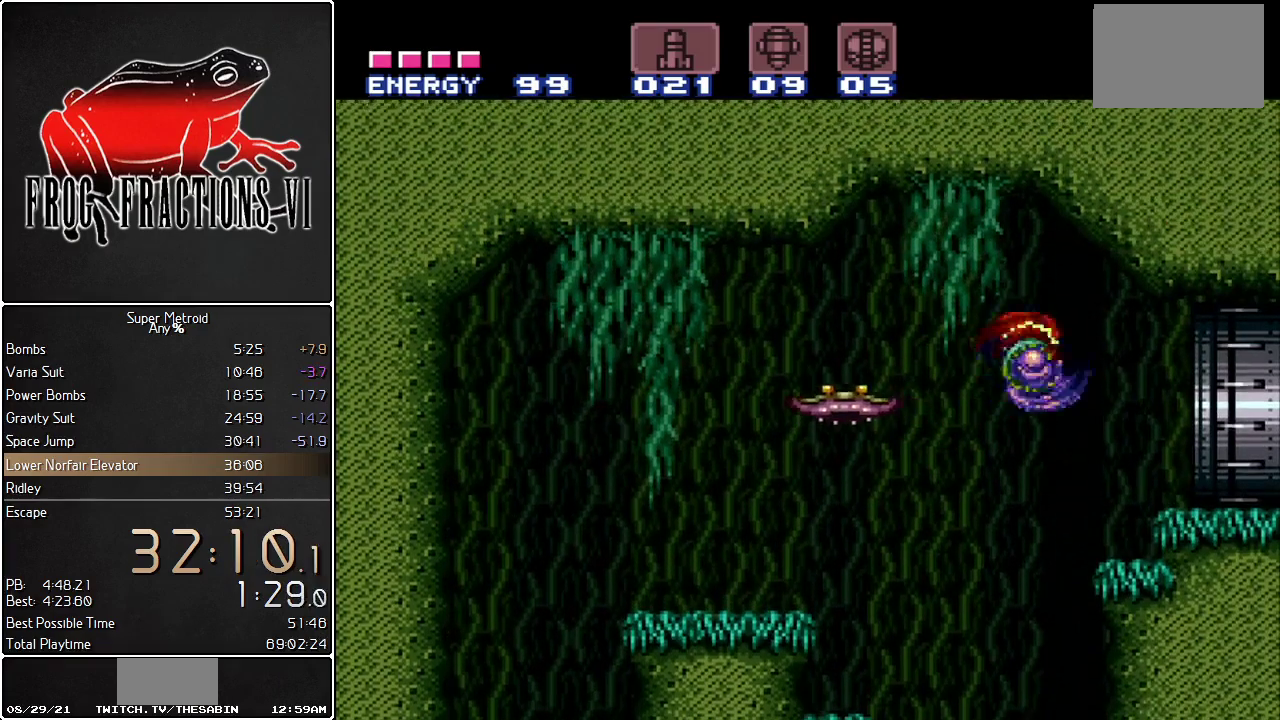
{"buttons": ["L1", "DPAD_RIGHT"], "events": []}
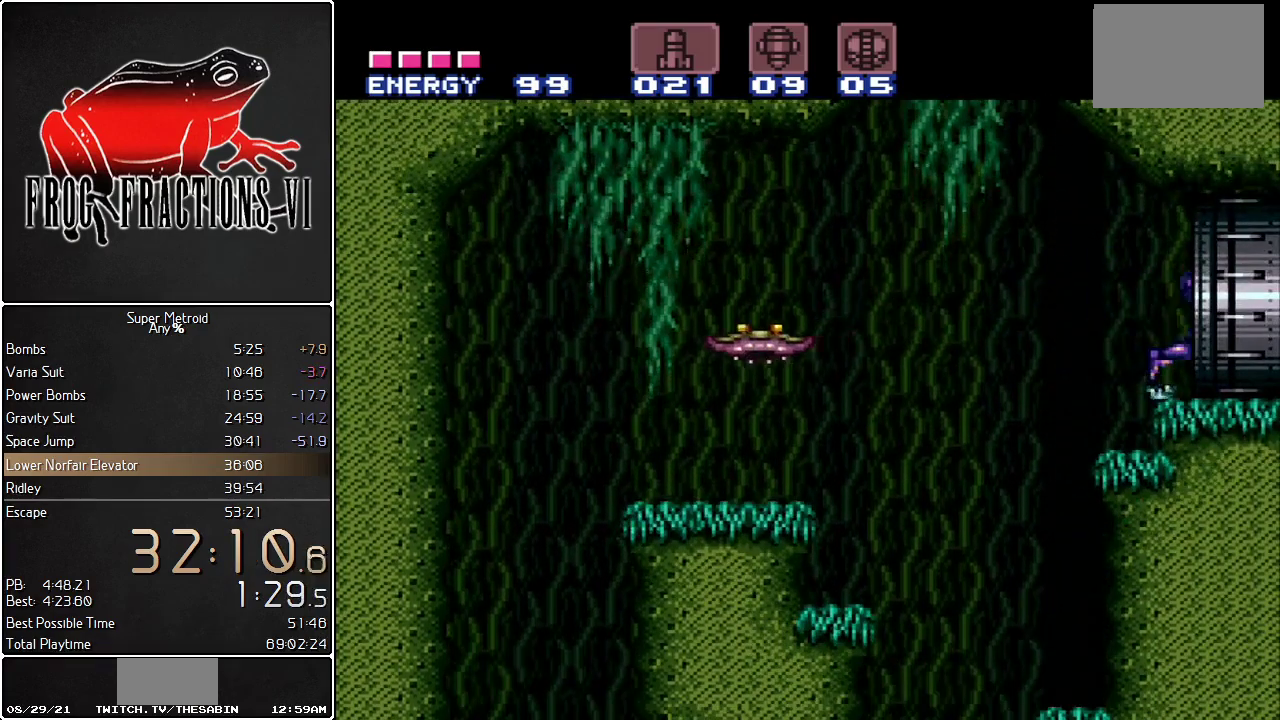
{"buttons": ["L1"], "events": [[401, "DPAD_RIGHT", "up"]]}
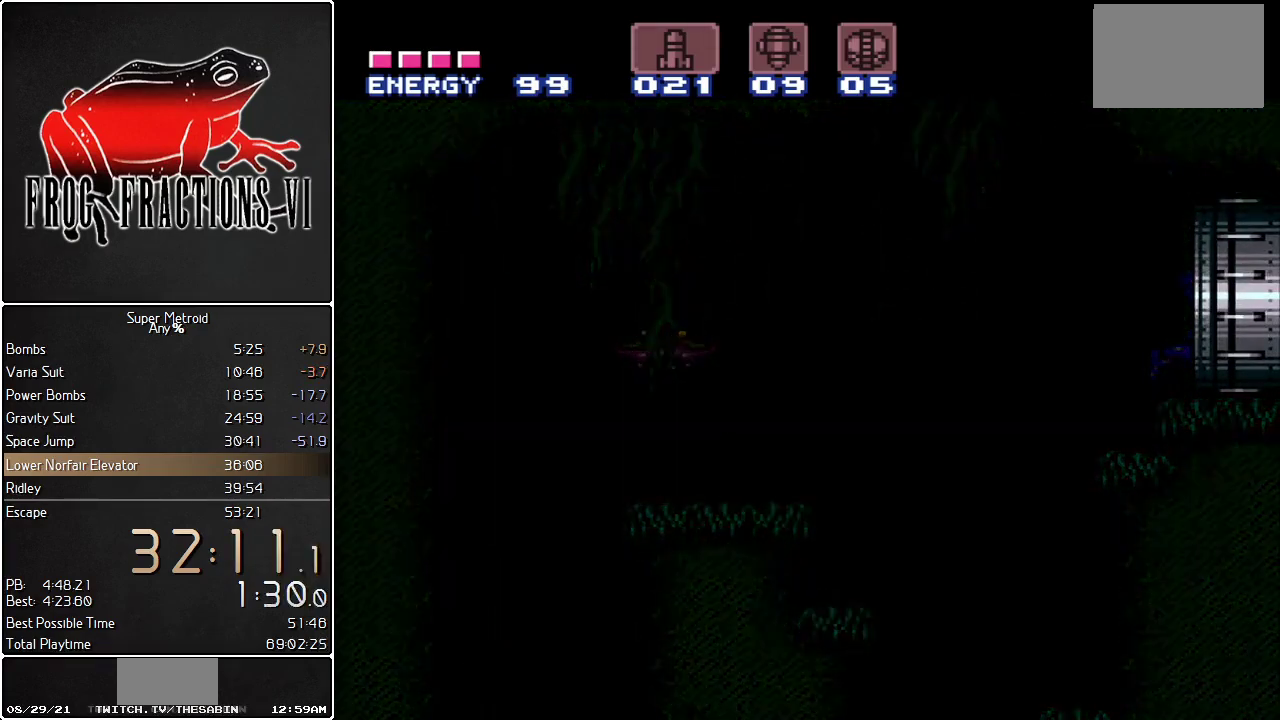
{"buttons": ["L1", "DPAD_RIGHT"], "events": [[400, "DPAD_RIGHT", "down"]]}
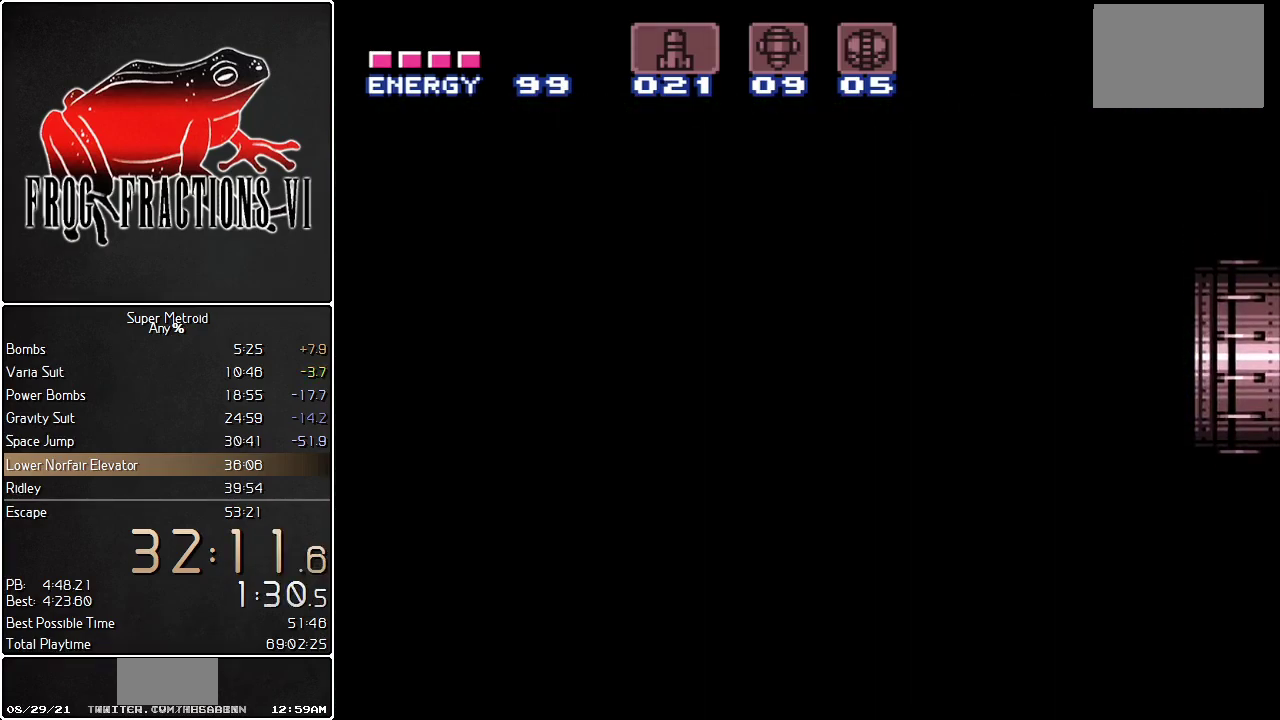
{"buttons": ["L1", "DPAD_RIGHT"], "events": []}
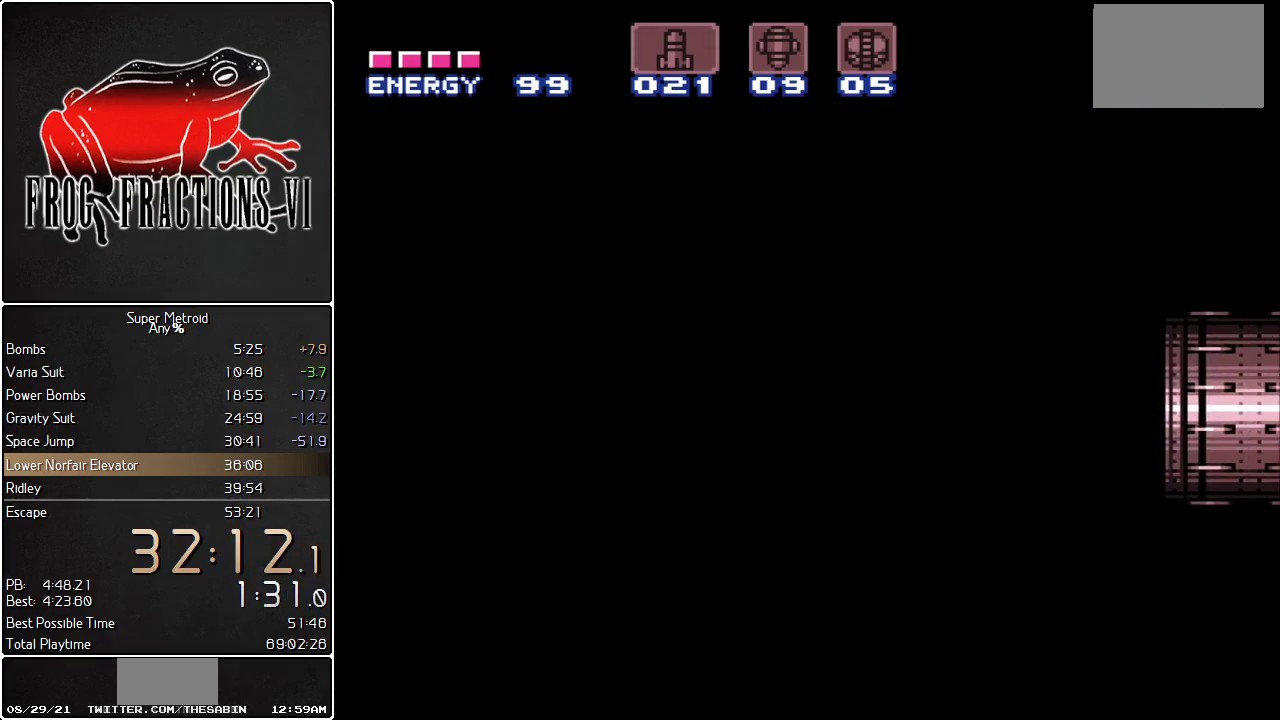
{"buttons": ["L1", "DPAD_RIGHT"], "events": []}
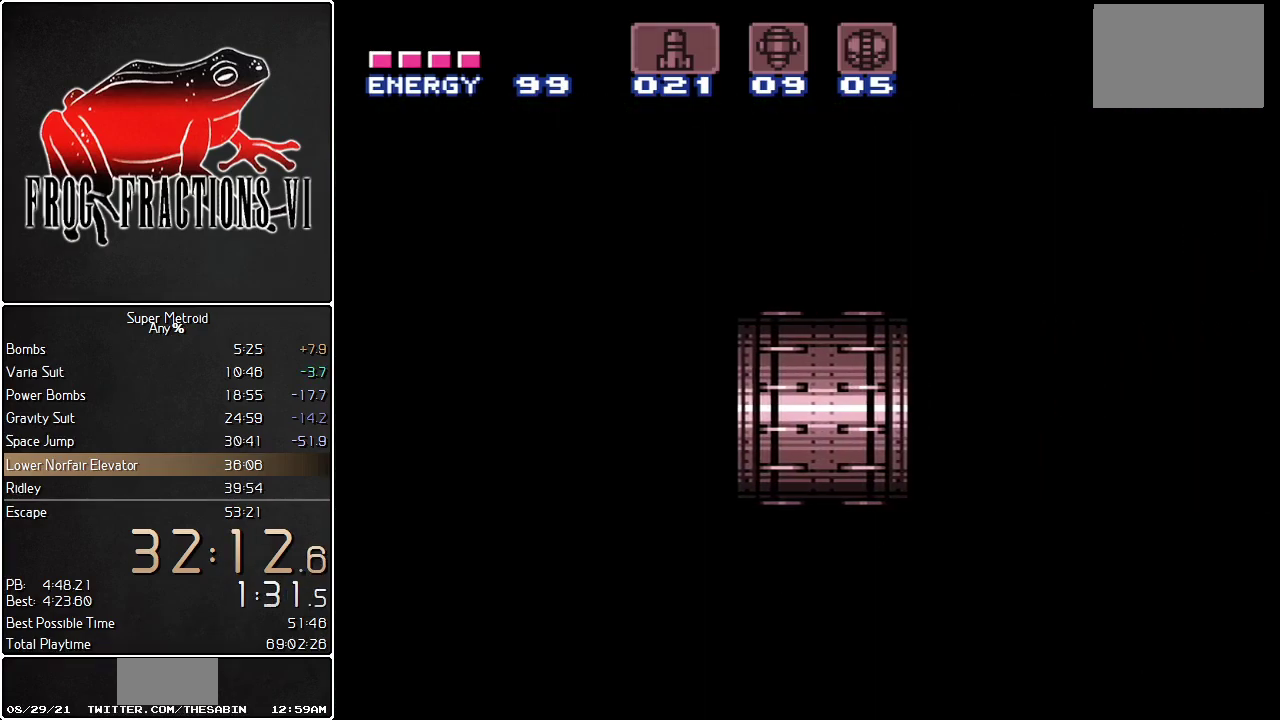
{"buttons": ["L1", "DPAD_RIGHT"], "events": []}
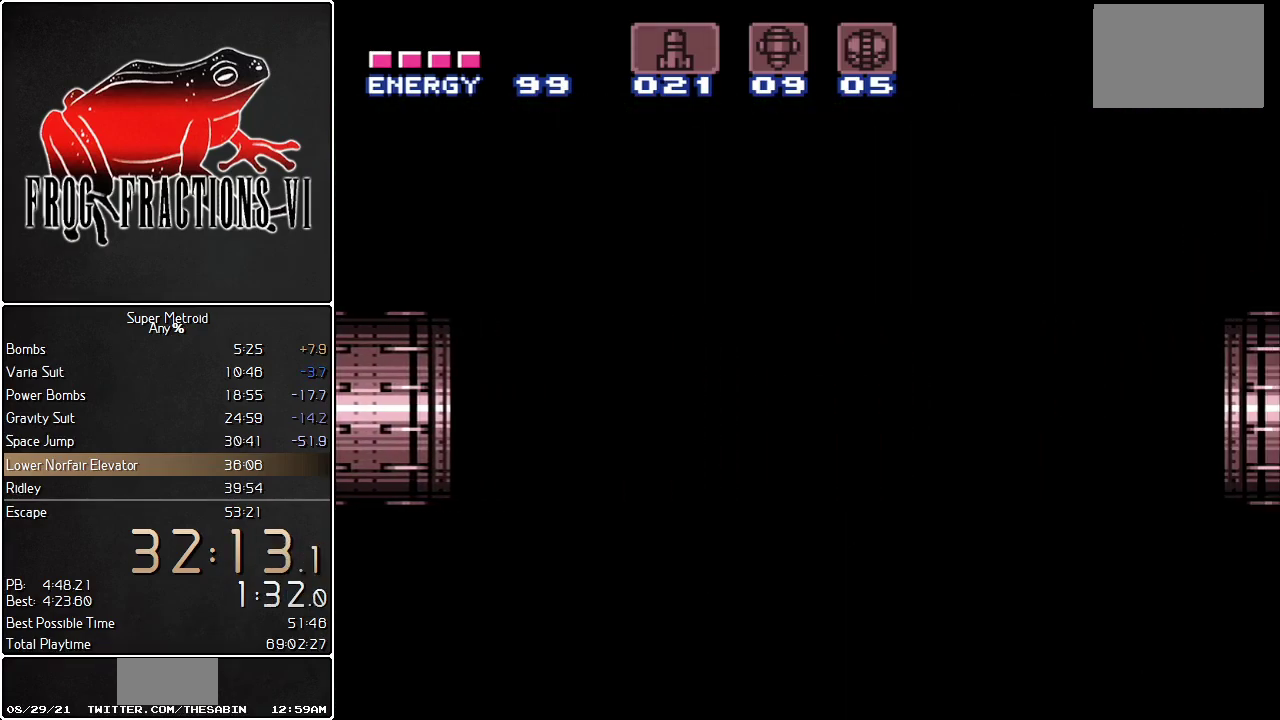
{"buttons": ["L1", "DPAD_RIGHT"], "events": []}
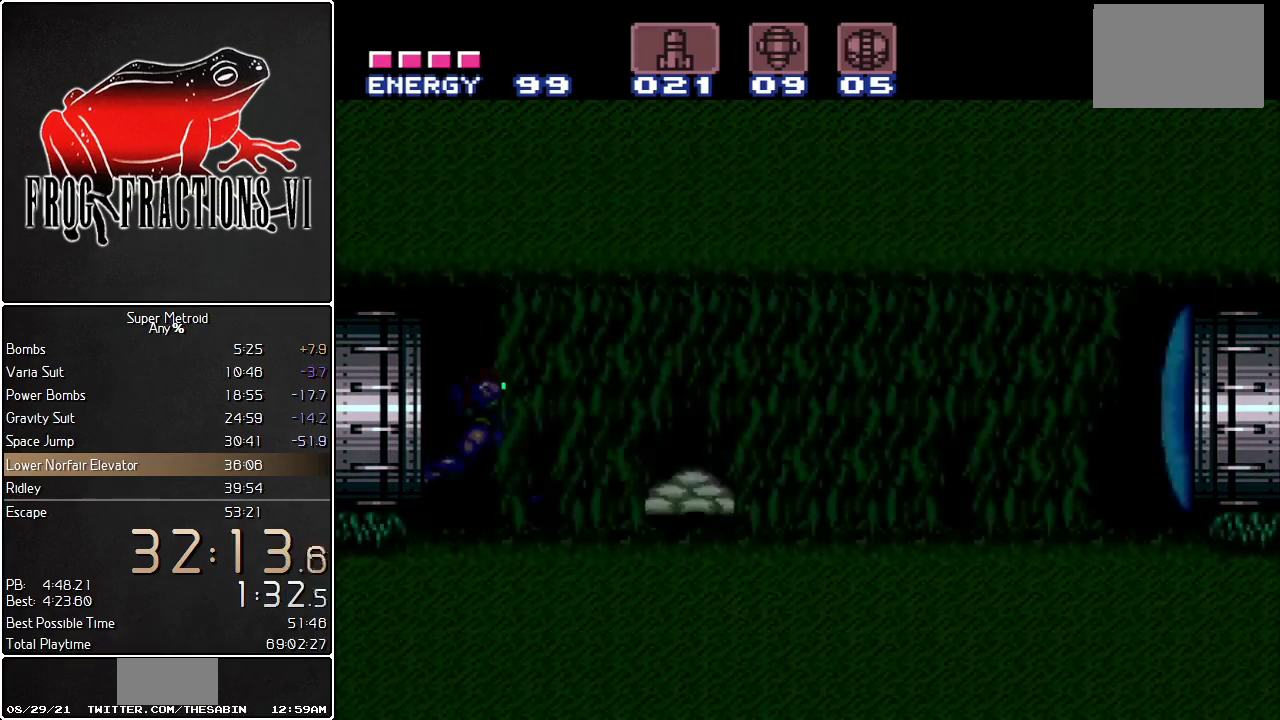
{"buttons": ["L1", "DPAD_RIGHT"], "events": []}
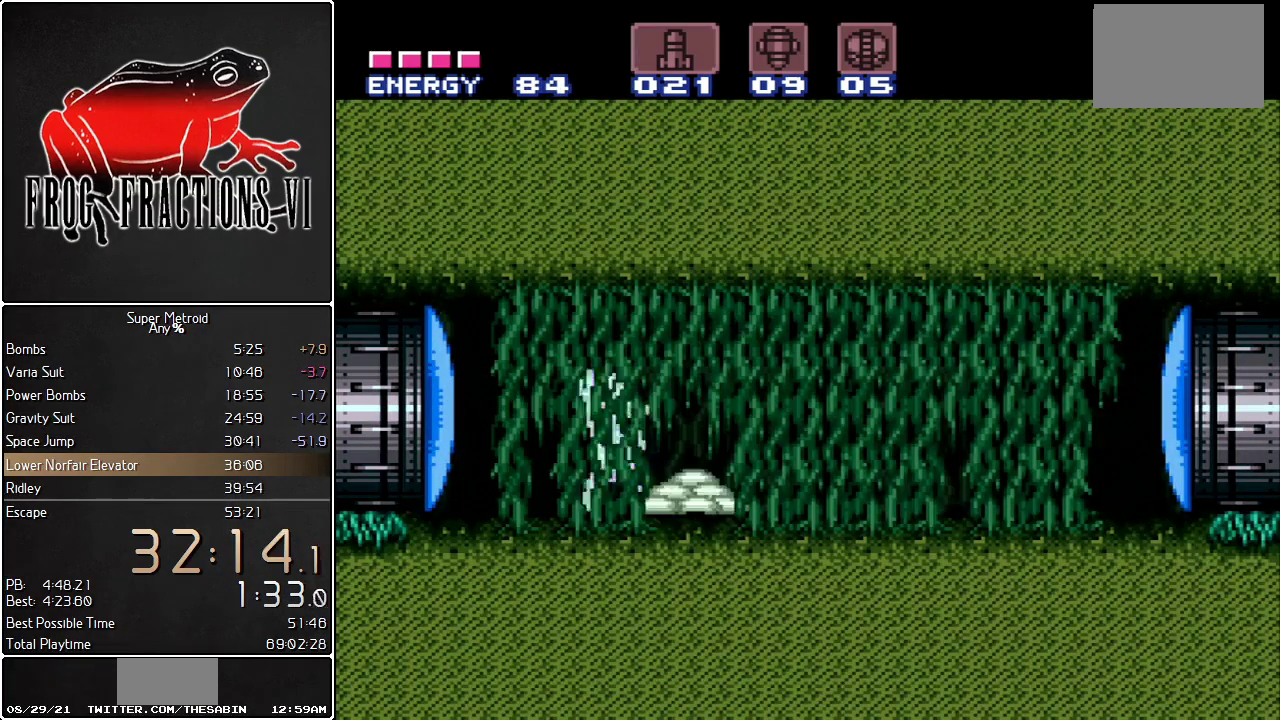
{"buttons": ["Y", "L1"], "events": [[434, "Y", "down"], [501, "DPAD_RIGHT", "up"]]}
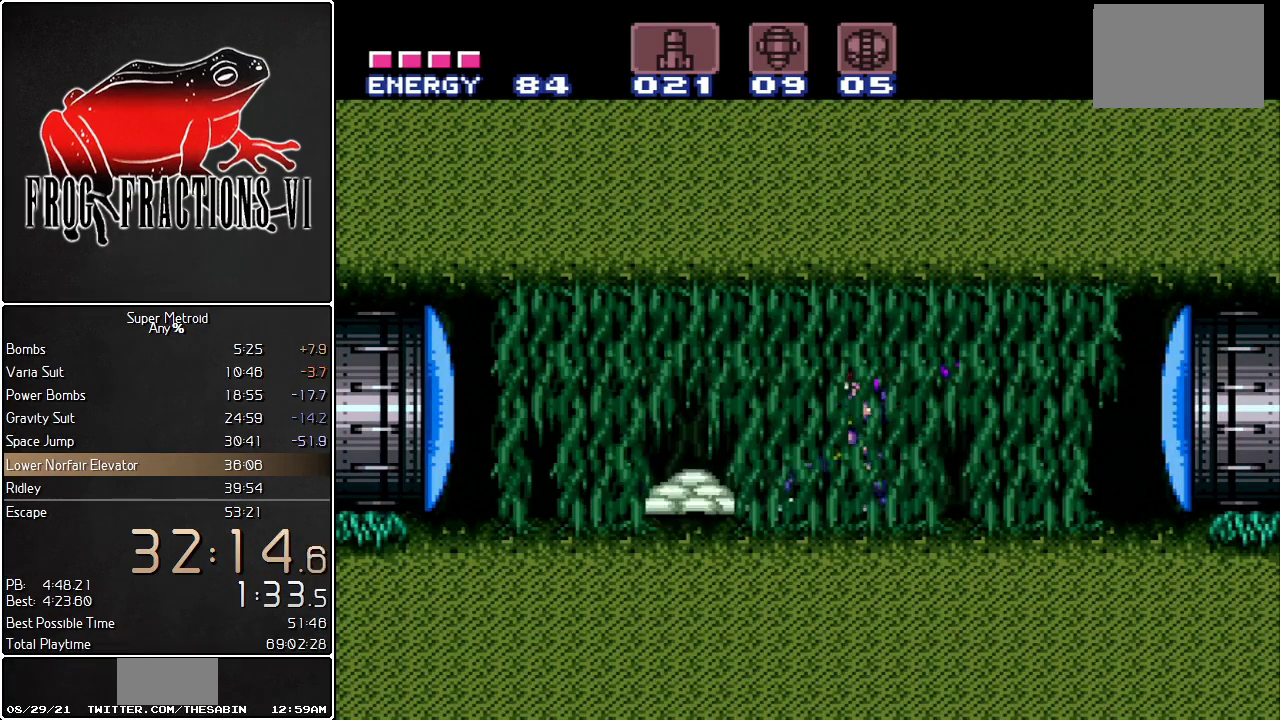
{"buttons": ["L1", "DPAD_RIGHT"], "events": [[33, "Y", "up"], [100, "DPAD_RIGHT", "down"]]}
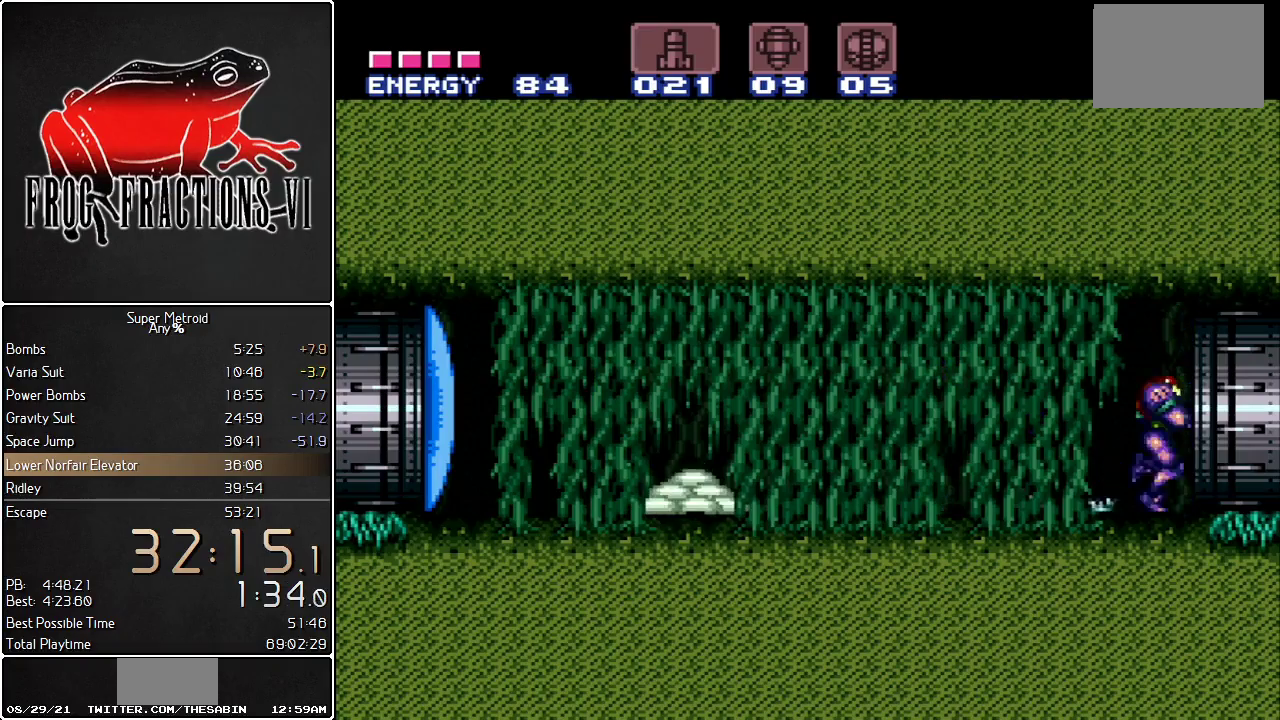
{"buttons": ["L1", "DPAD_RIGHT"], "events": []}
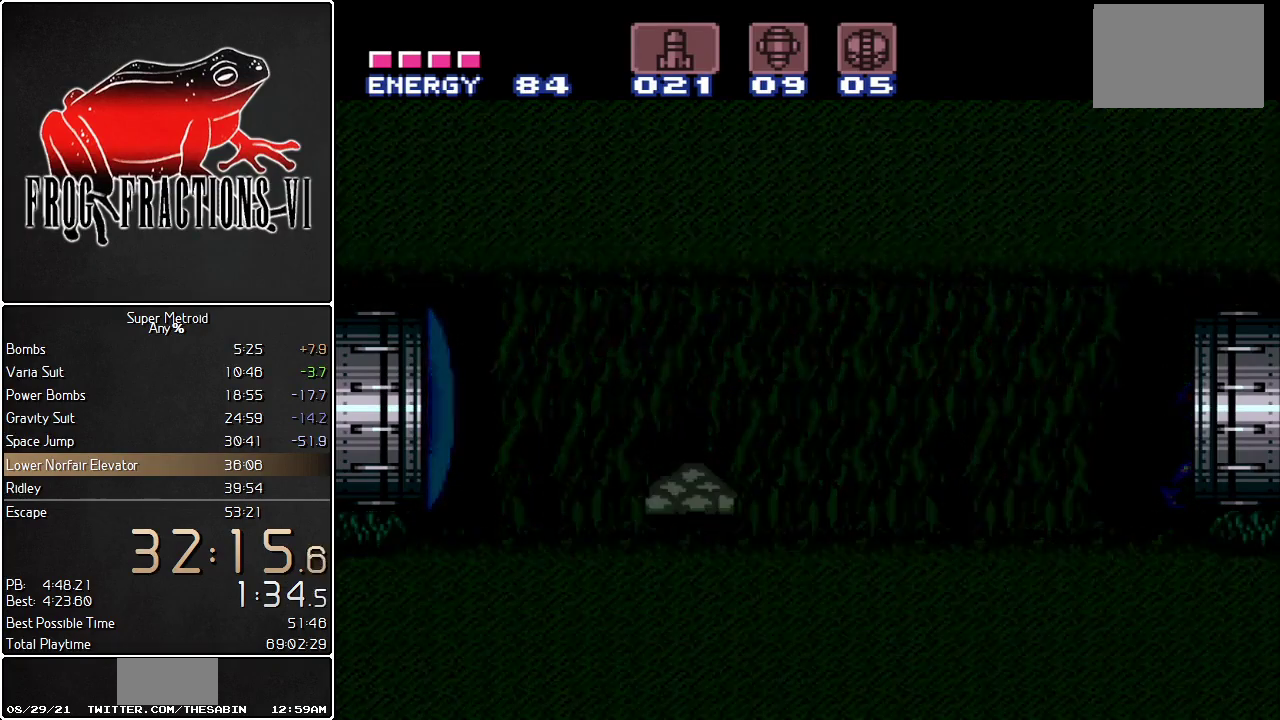
{"buttons": ["L1", "DPAD_RIGHT"], "events": []}
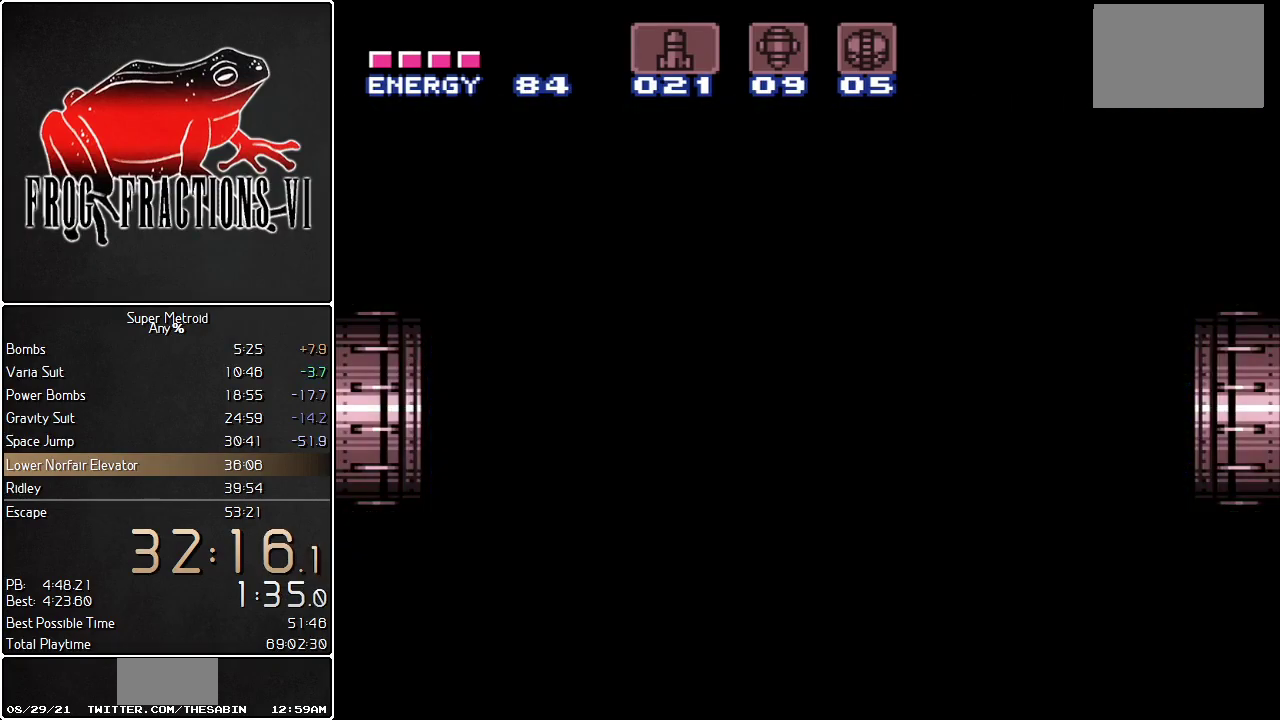
{"buttons": ["L1", "DPAD_RIGHT"], "events": []}